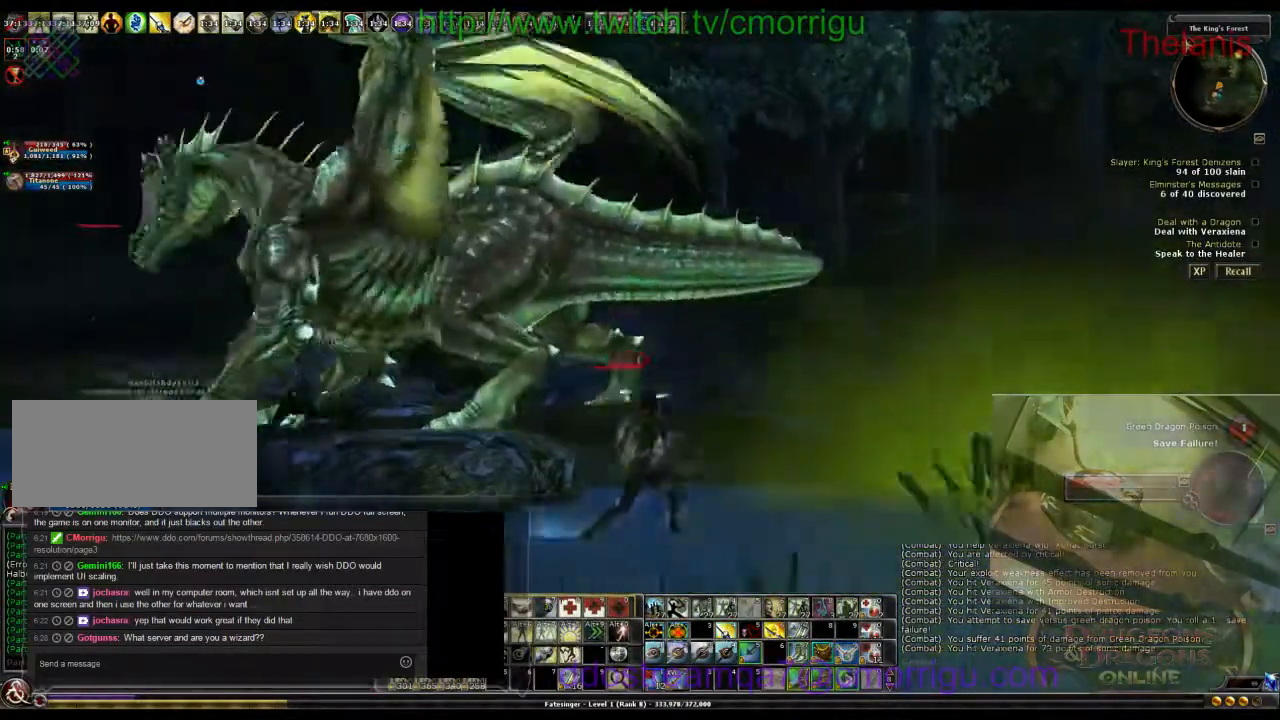
Gameplay with keyboard; each line is a JSON object with the keys held at the frame after it. "events" lists presses ("down") and releases ("up") of ".", "/", "0", "1", "2", "3", "4", "5", "6", "7", "8", "9", "a", "b", "backslash", "backspace", "c", "caps_lock", "comma", "ctrl_l", "ctrl_r", "d", "e", "equals", "escape", "f", "f1", "f10", "f11", "f12", "f2", "f3", "f4", "f5", "f6", "f7", "f8", "f9", "g", "h", "i", "j", "k", "l", "lbracket", "m", "minus", "n", "o", "p", "q", "quote", "r", "rbracket", "return", "s", "semicolon", "shift_l", "shift_r", "space", "t", "tab", "tilde", "u", "v", "w", "x", "y" and "z" between this image and that frame as [ms after this image, input, new state], when the widget could be followed in between. No other keys are recorded. Mouse input is not recorded.
{"keys": ["d"], "events": []}
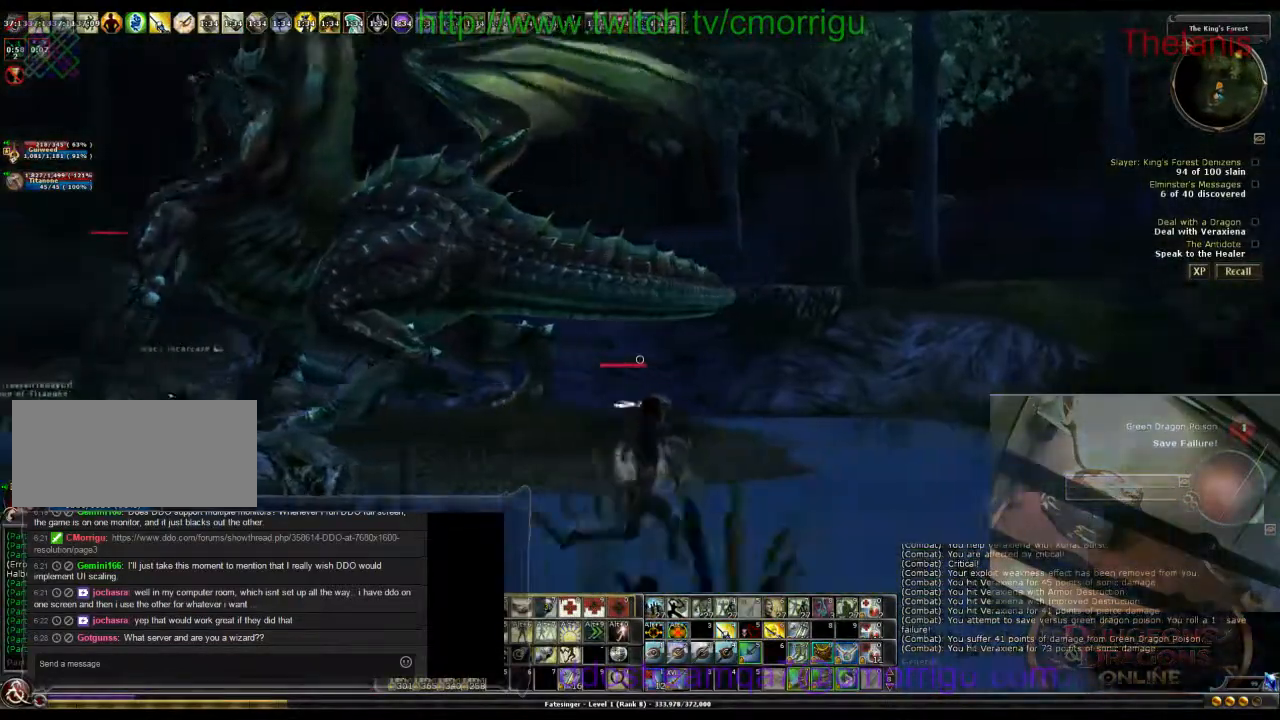
{"keys": ["d", "w"], "events": [[367, "w", "down"]]}
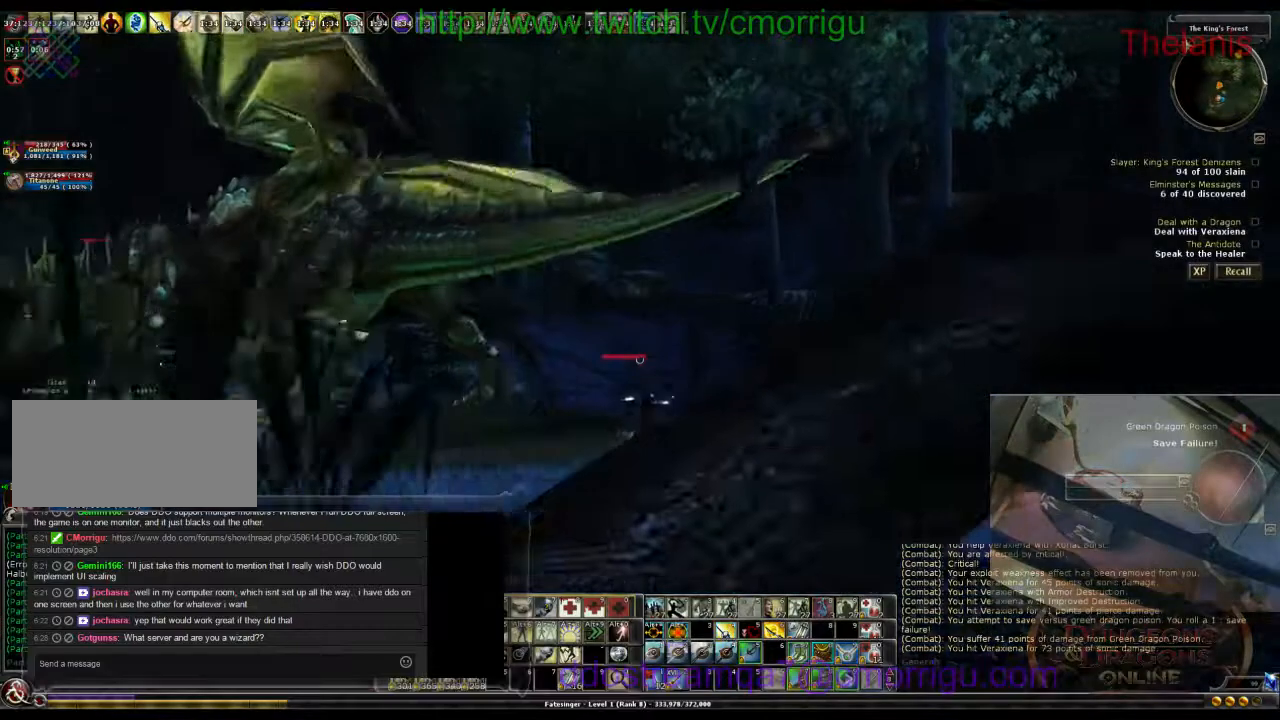
{"keys": ["w"], "events": [[33, "d", "up"], [33, "space", "down"], [267, "0", "down"], [300, "space", "up"], [467, "0", "up"]]}
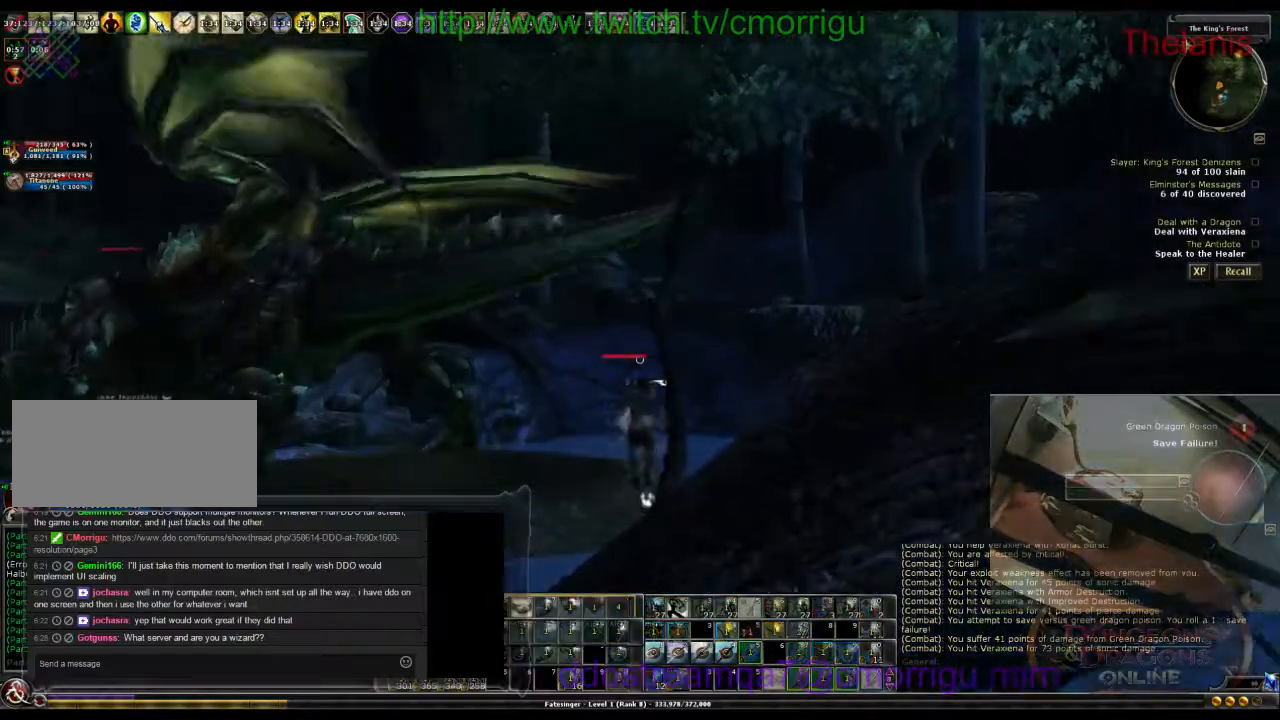
{"keys": ["w"], "events": []}
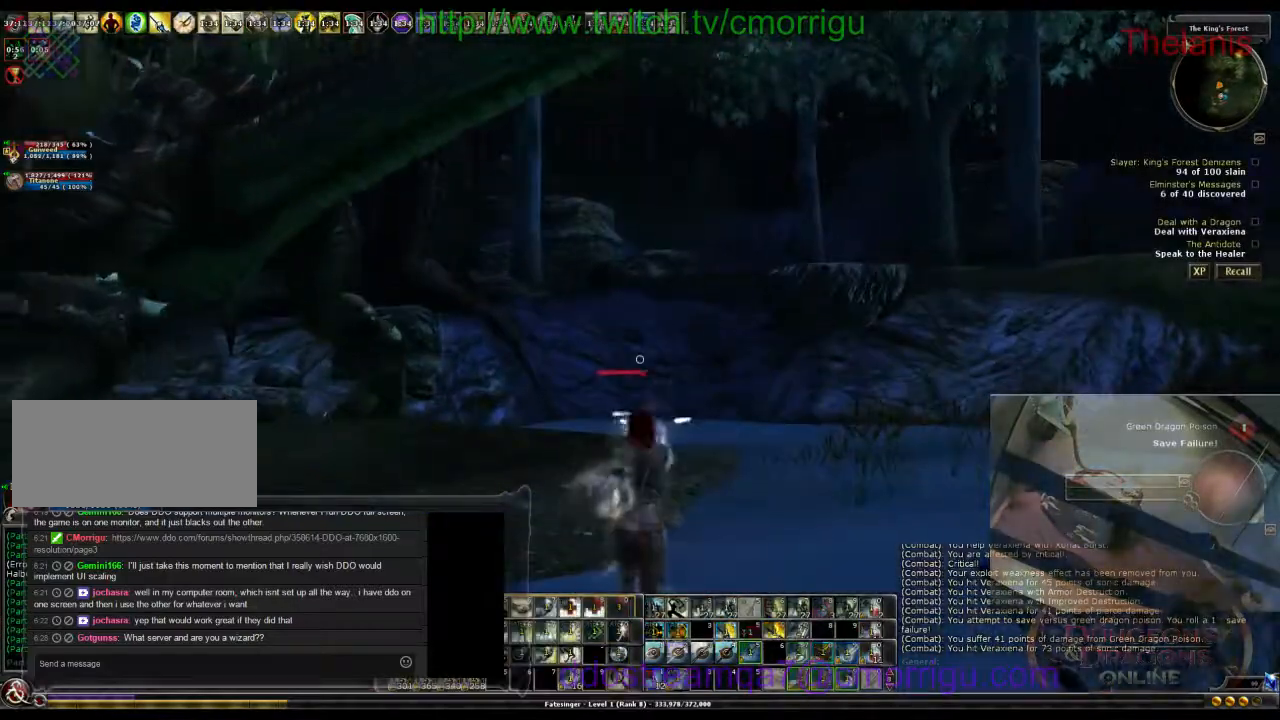
{"keys": ["d", "w"], "events": [[233, "d", "down"]]}
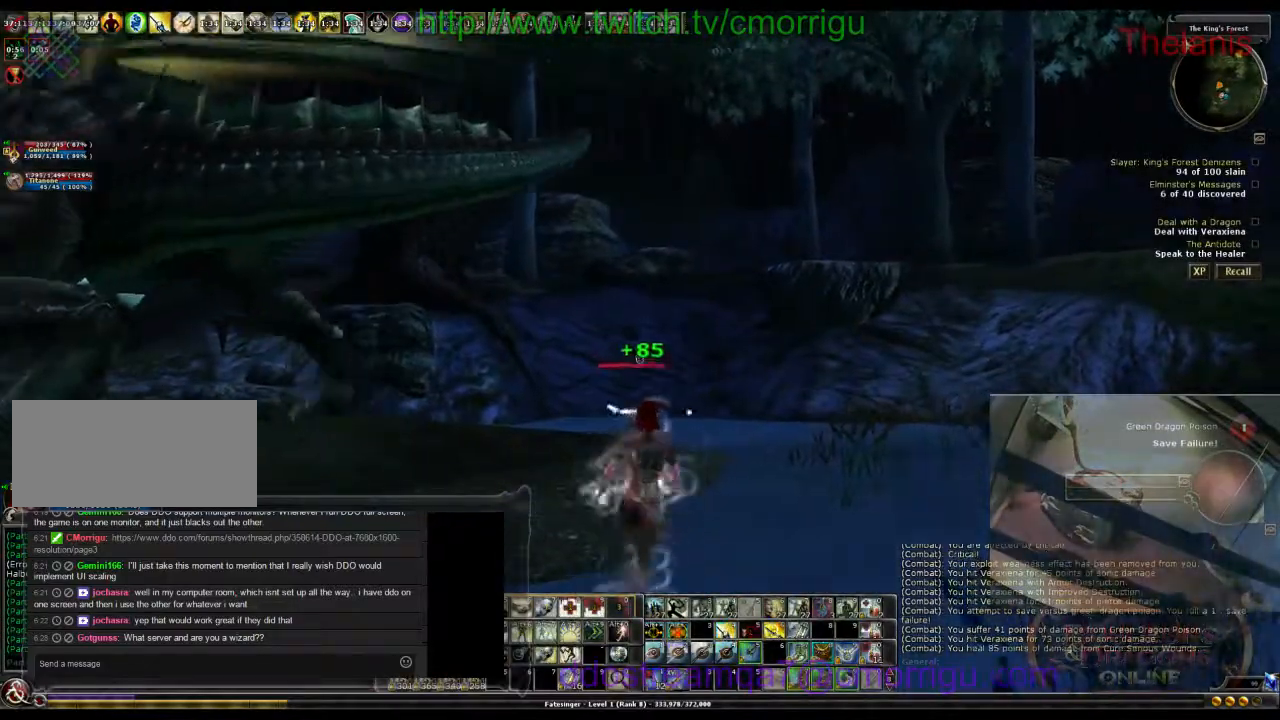
{"keys": ["d", "w"], "events": []}
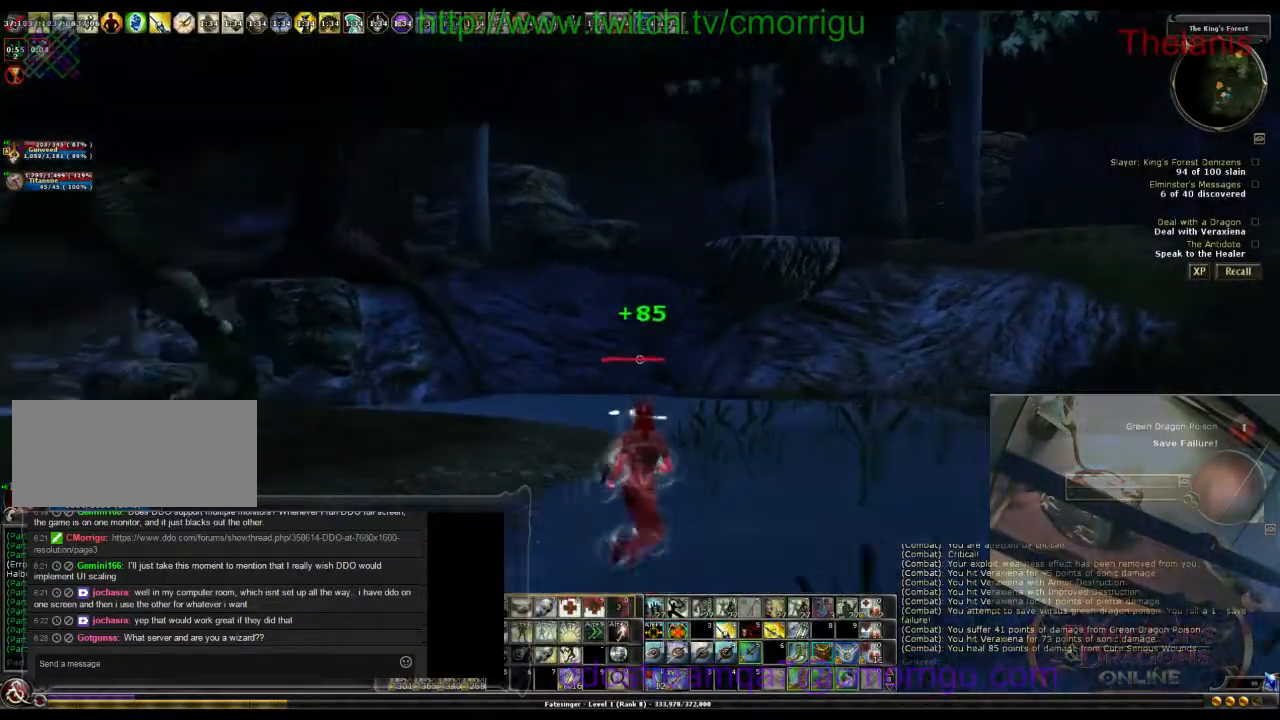
{"keys": ["d", "w"], "events": []}
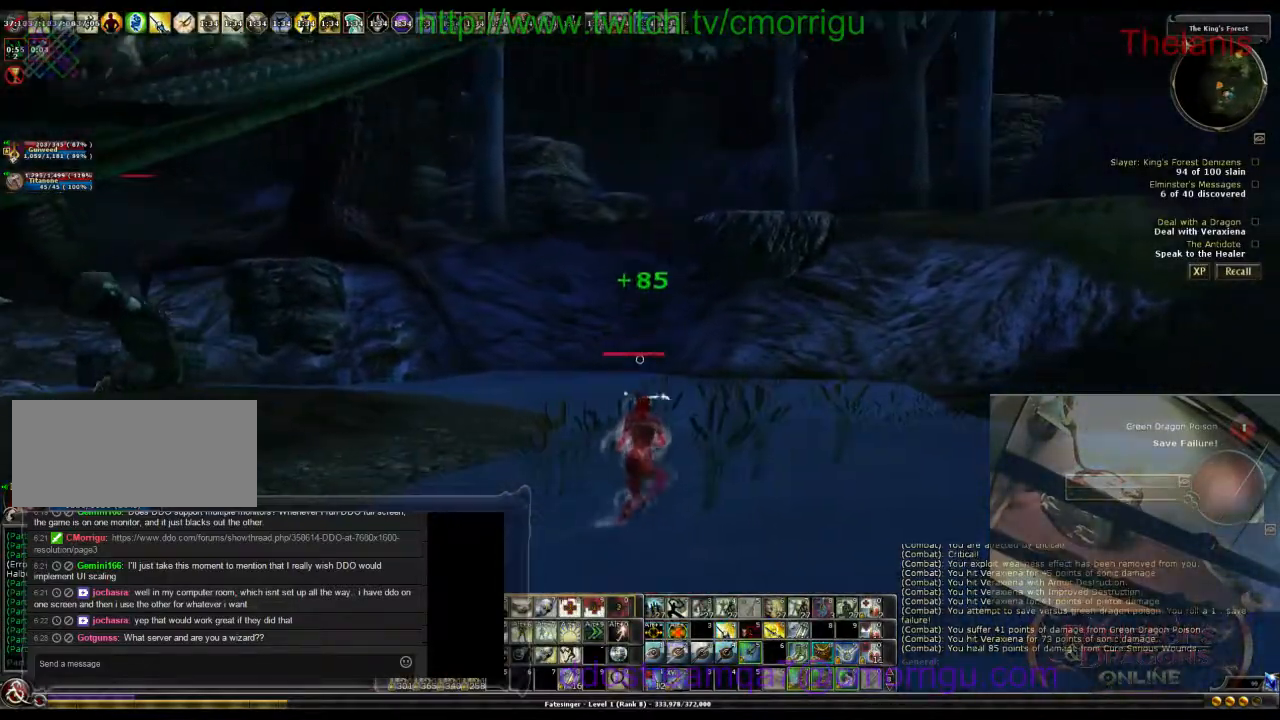
{"keys": ["d"], "events": [[500, "w", "up"]]}
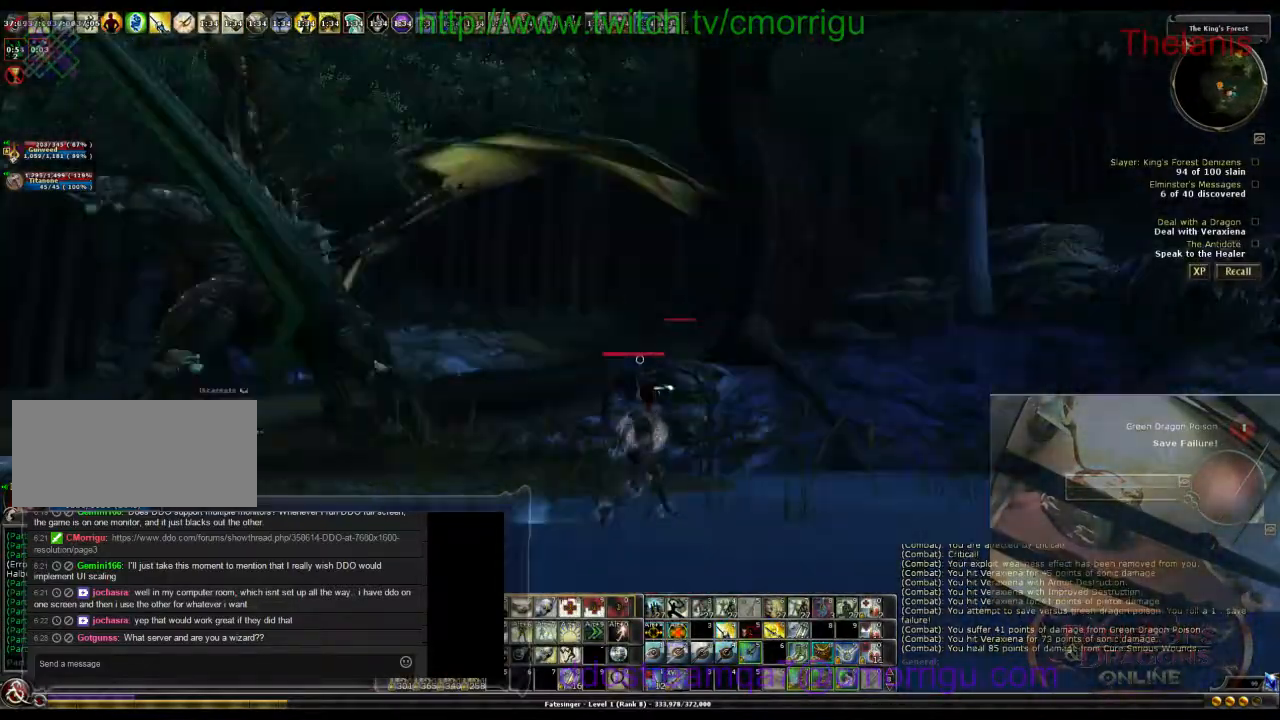
{"keys": ["d"], "events": []}
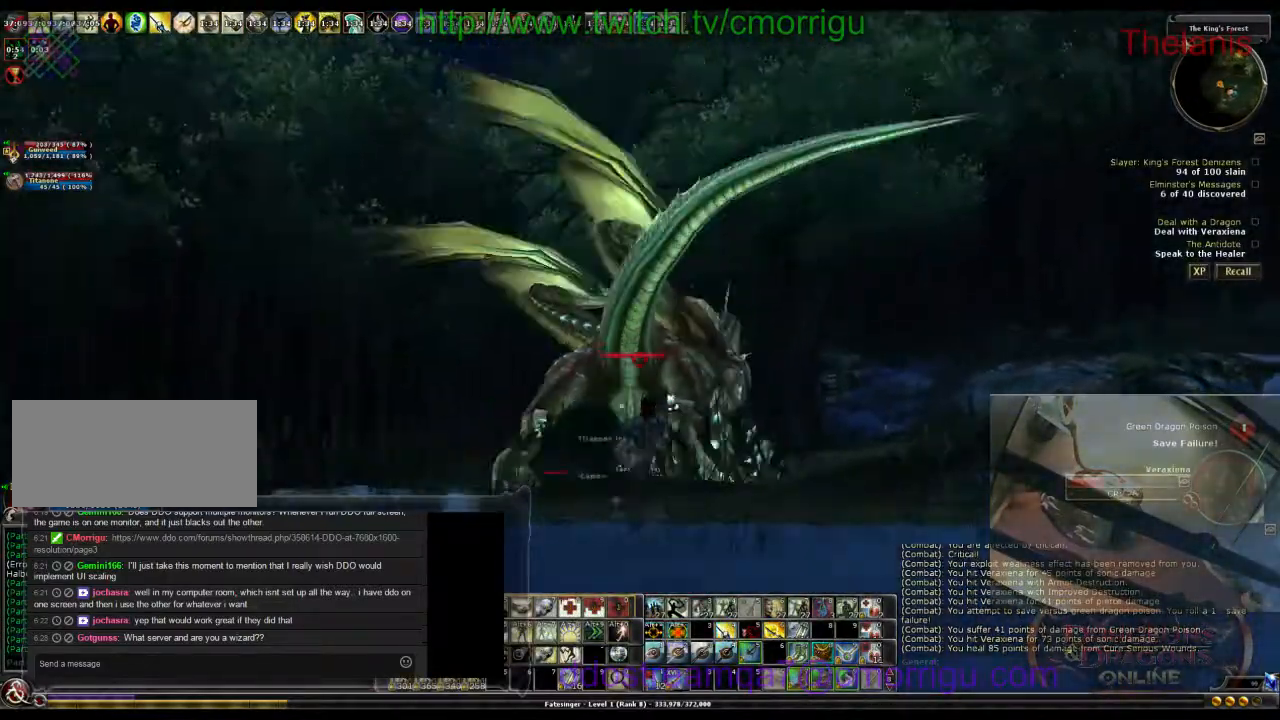
{"keys": ["d"], "events": []}
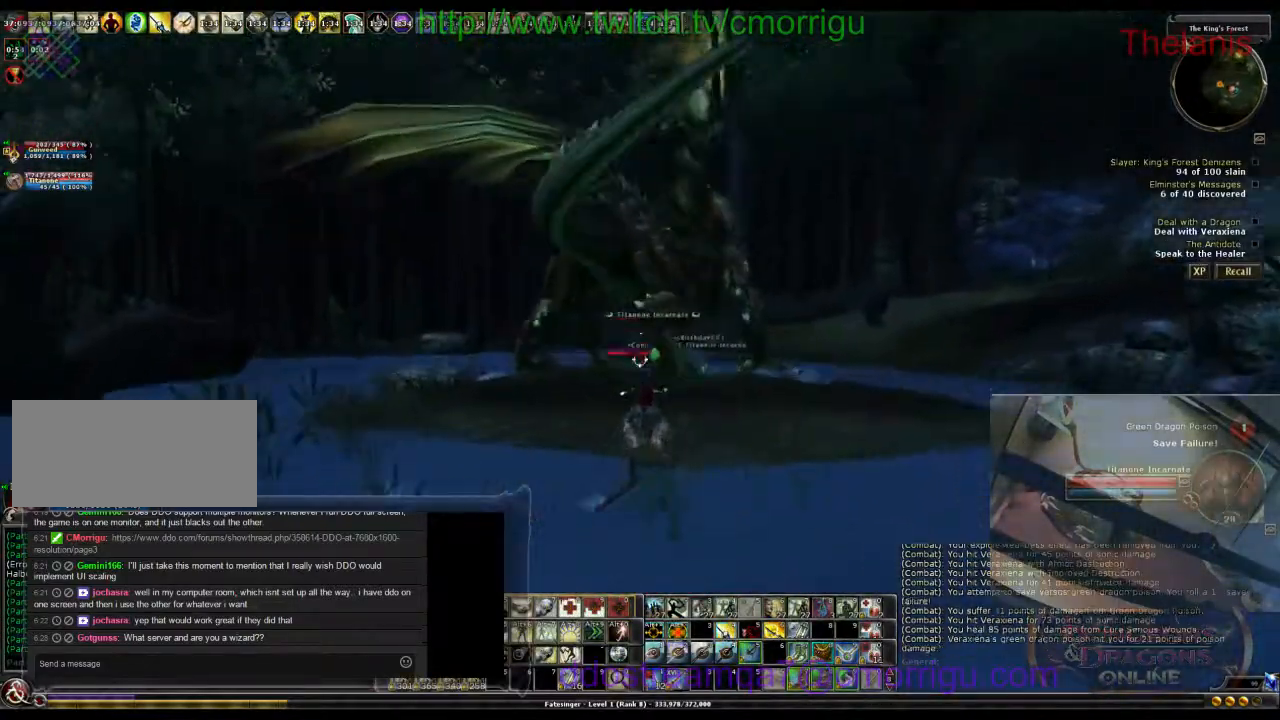
{"keys": ["w"], "events": [[33, "w", "down"], [200, "d", "up"]]}
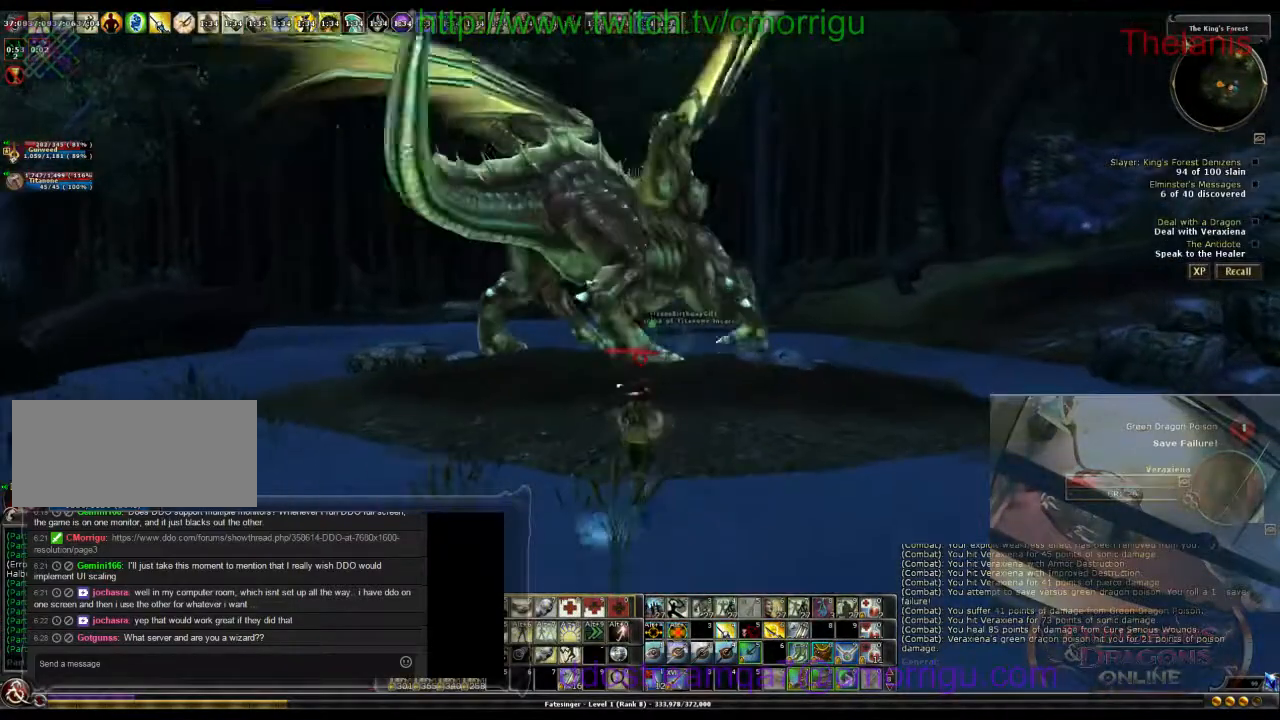
{"keys": ["w"], "events": []}
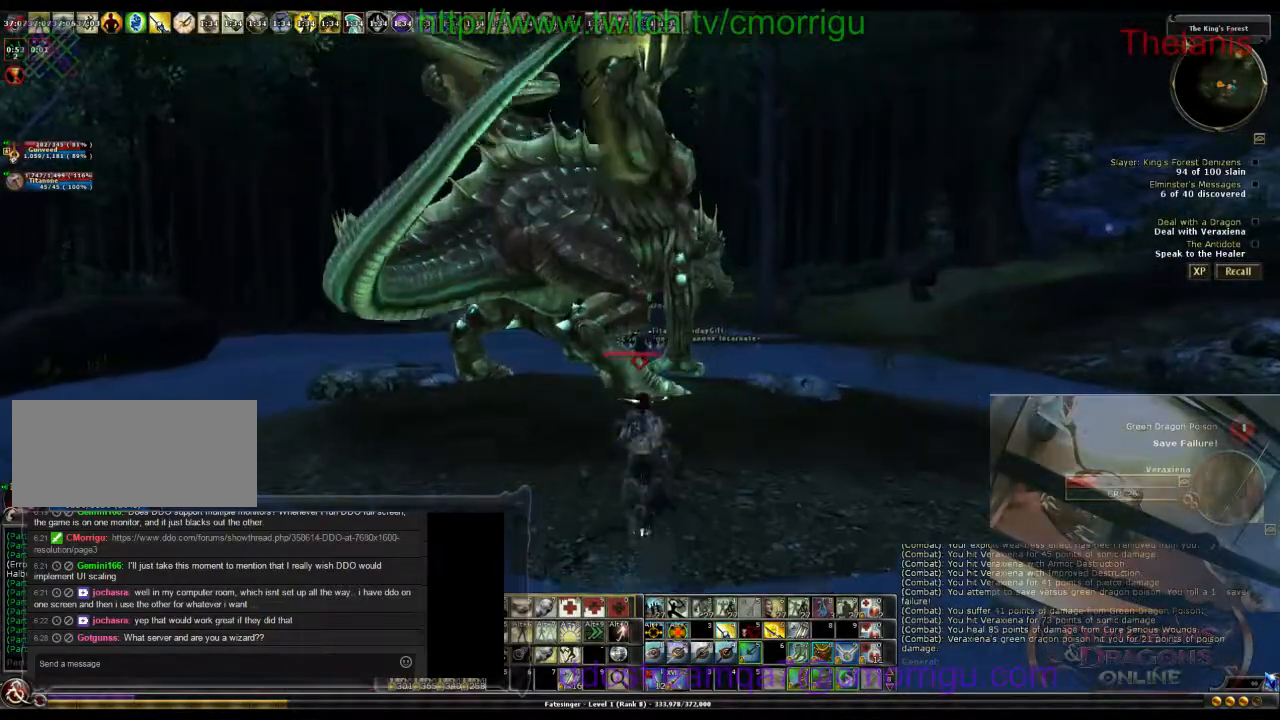
{"keys": ["w"], "events": []}
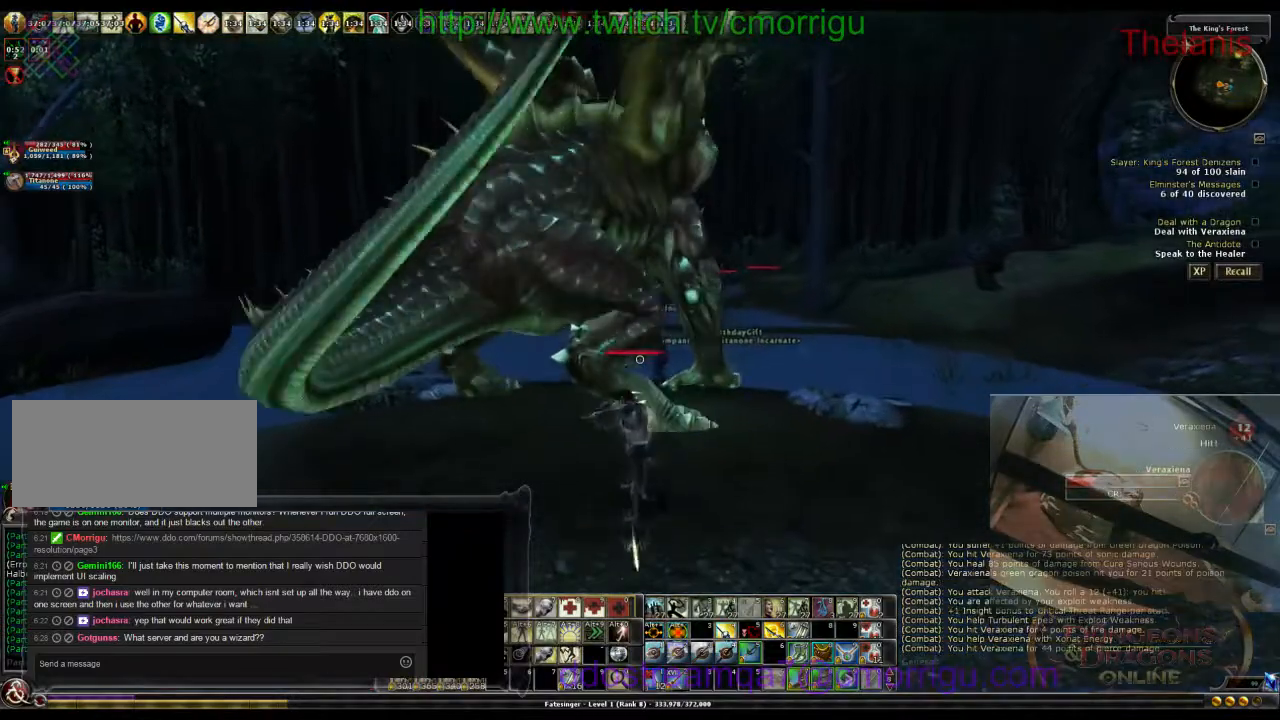
{"keys": [], "events": [[33, "w", "up"]]}
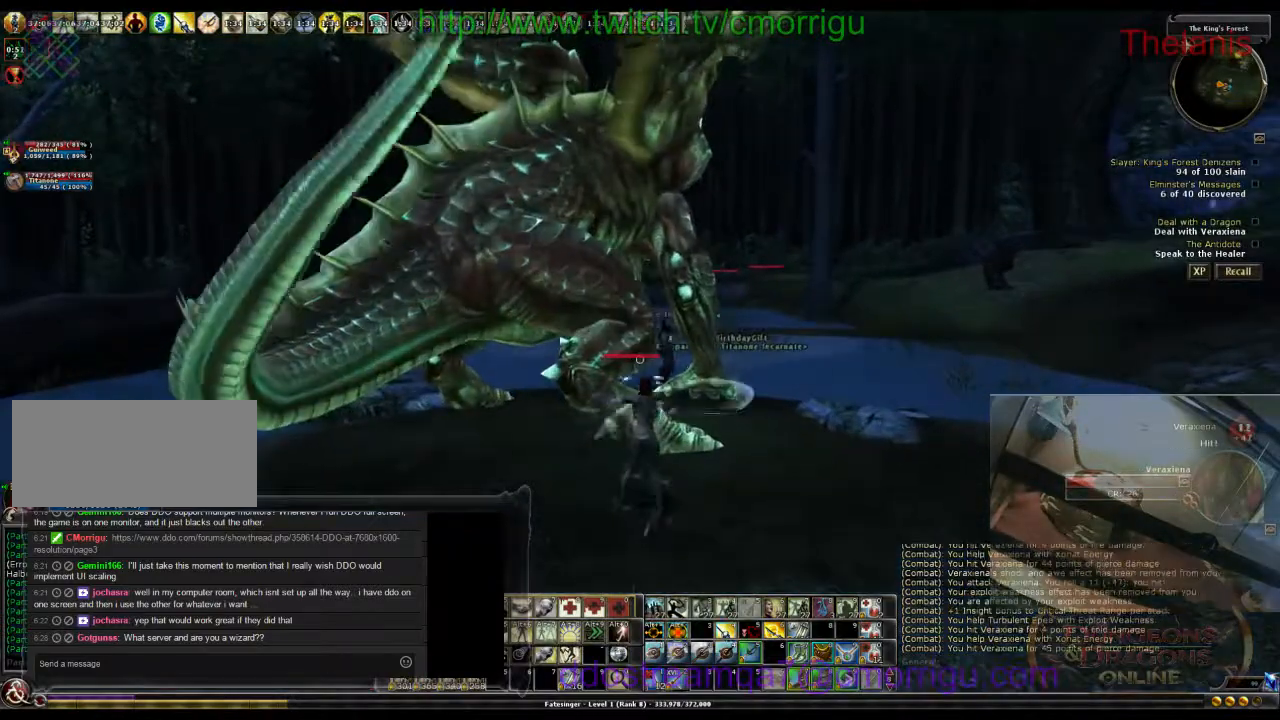
{"keys": [], "events": []}
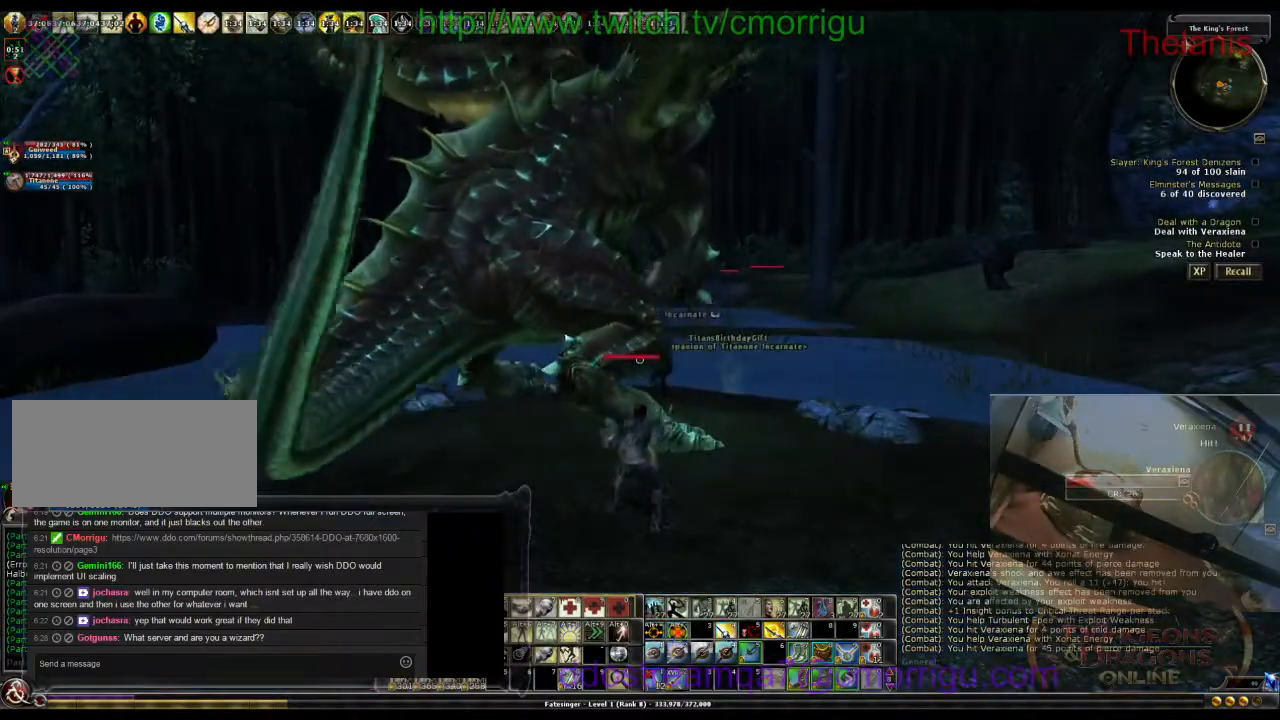
{"keys": [], "events": []}
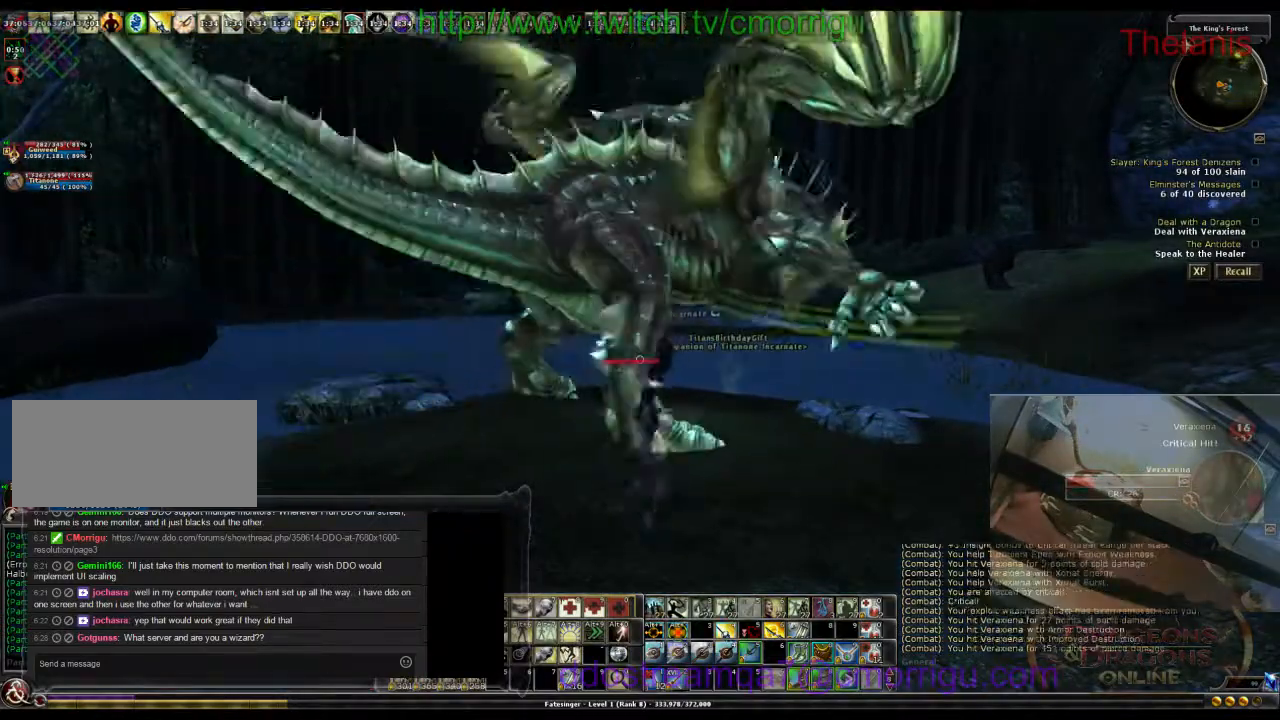
{"keys": []}
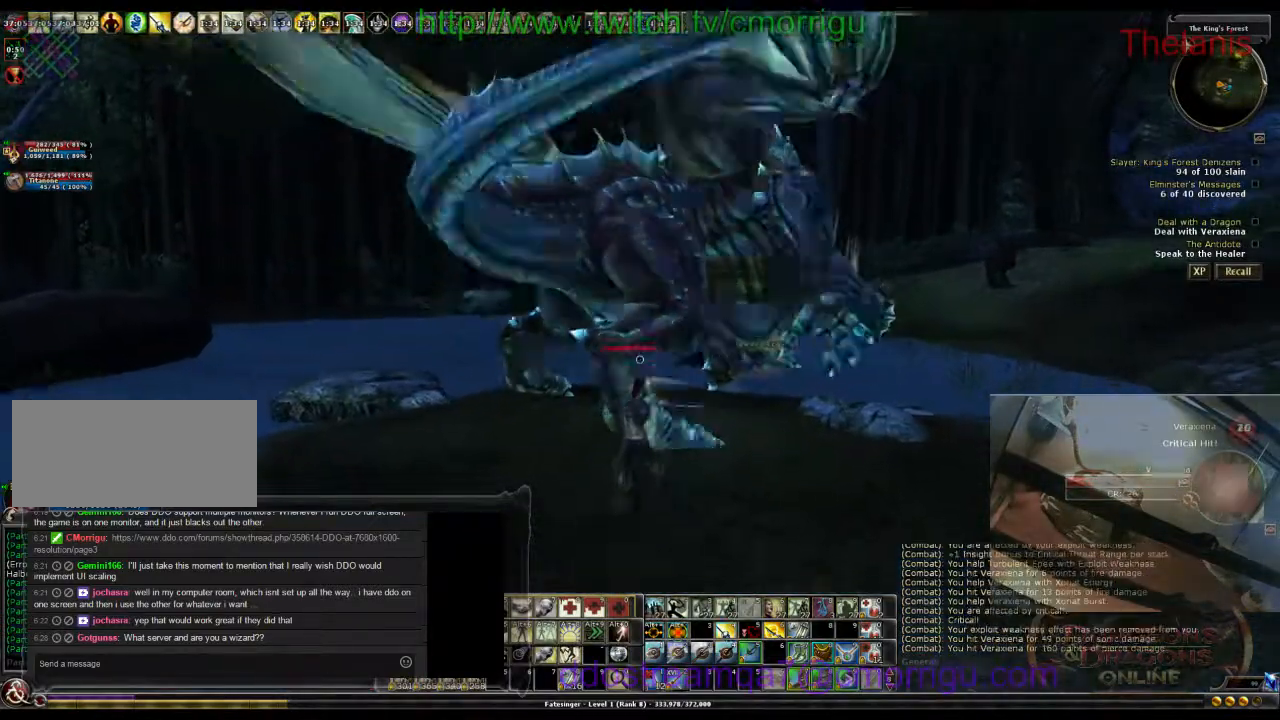
{"keys": [], "events": []}
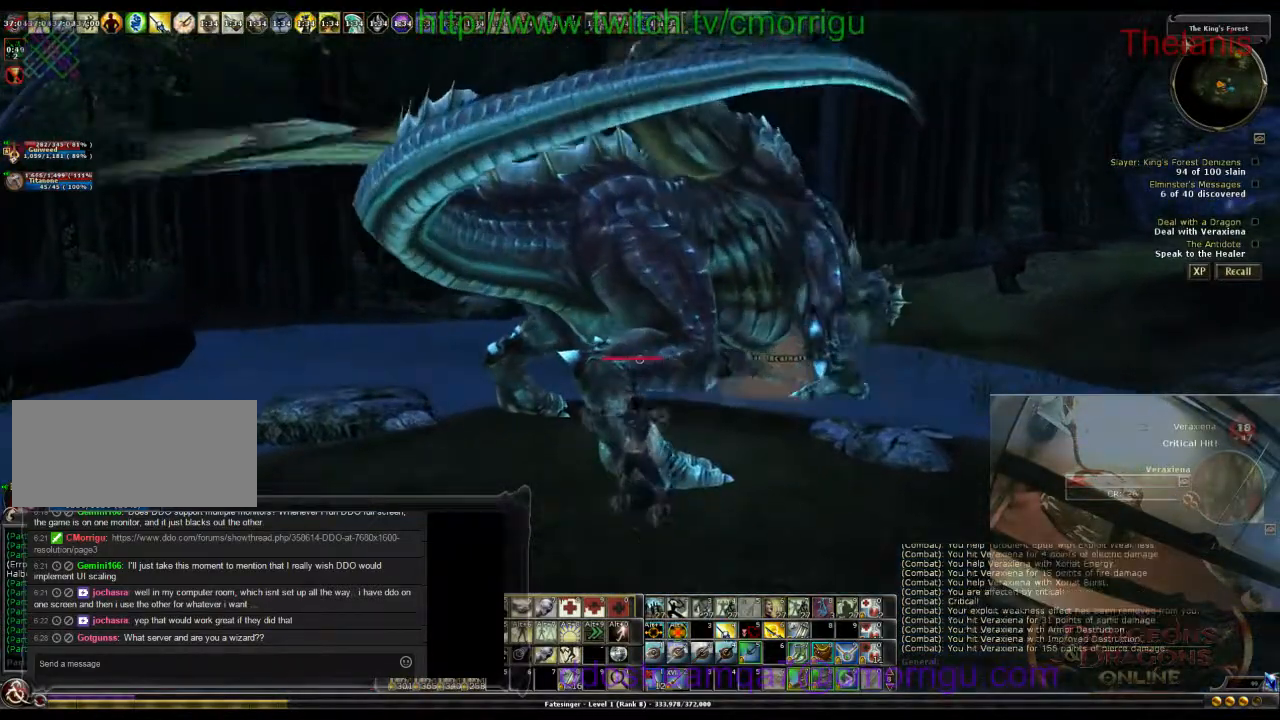
{"keys": [], "events": []}
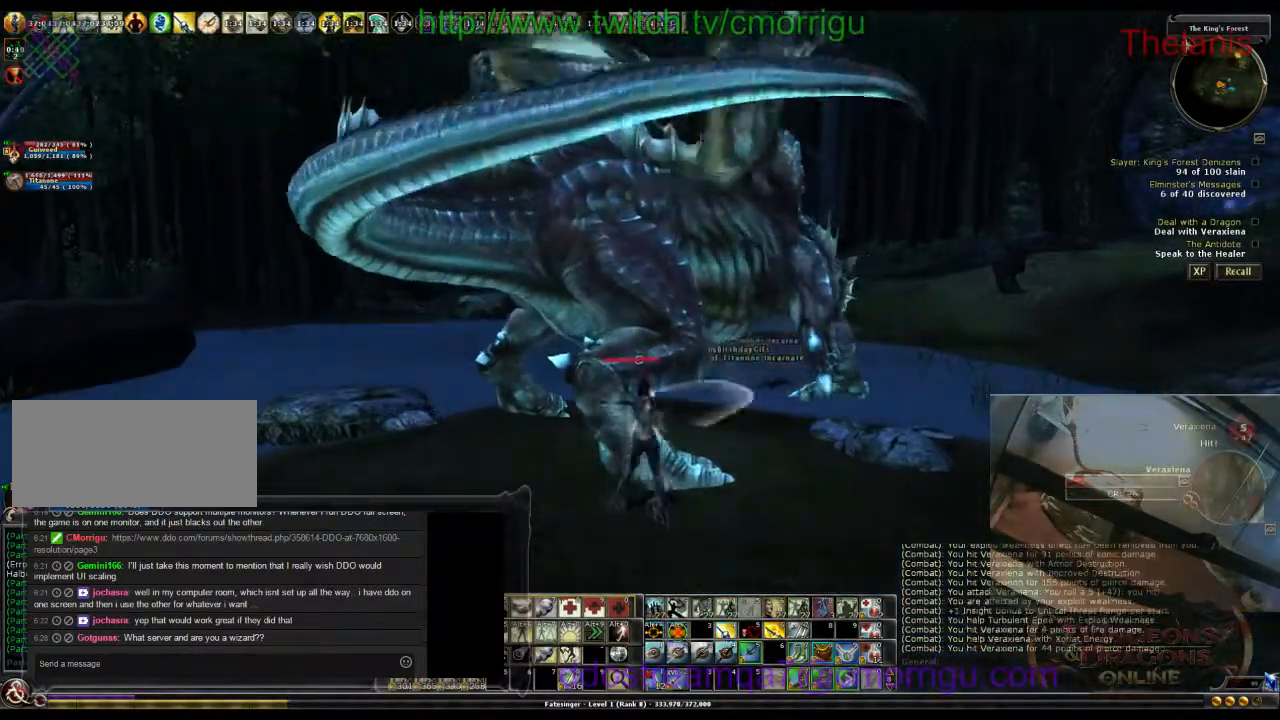
{"keys": [], "events": []}
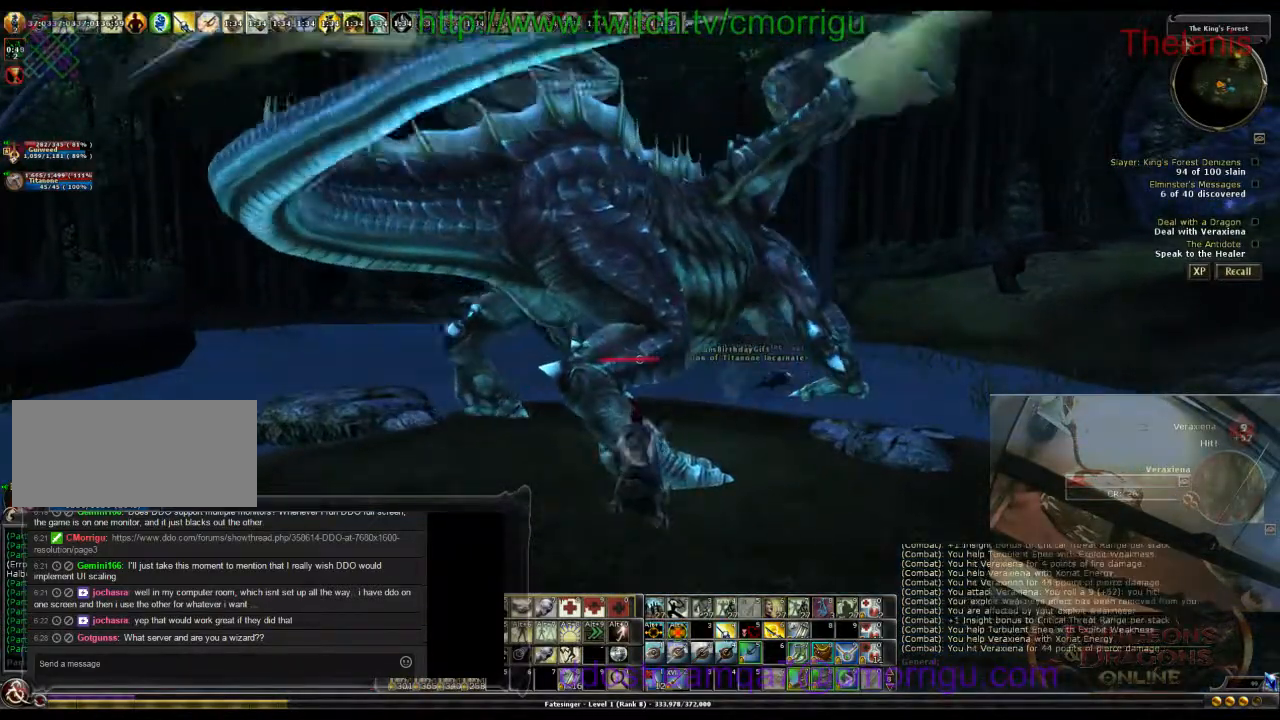
{"keys": [], "events": []}
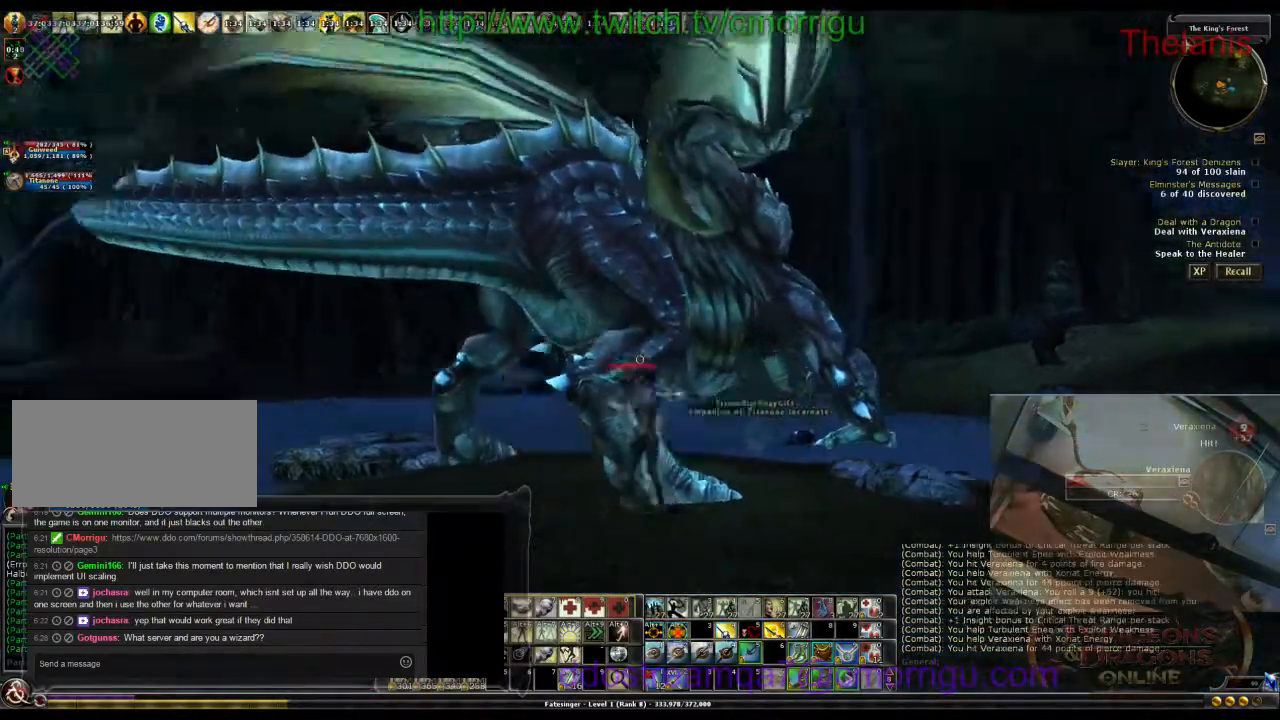
{"keys": [], "events": []}
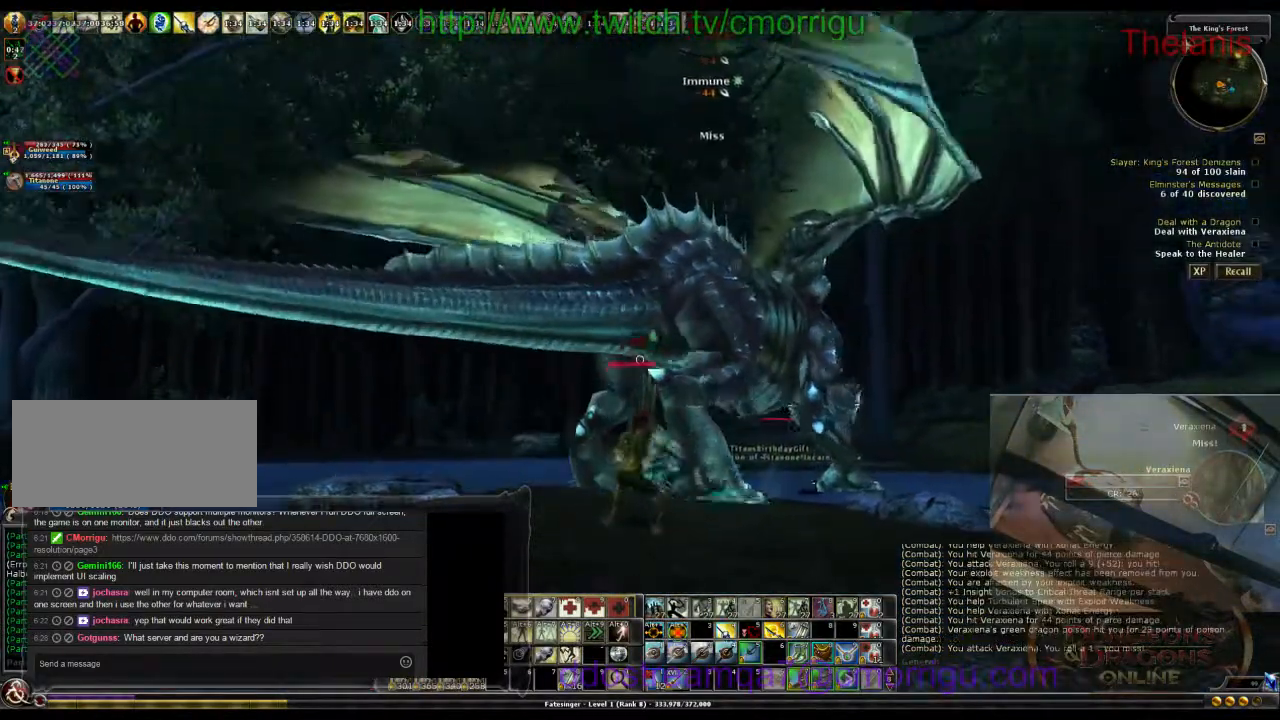
{"keys": ["w"], "events": [[300, "w", "down"]]}
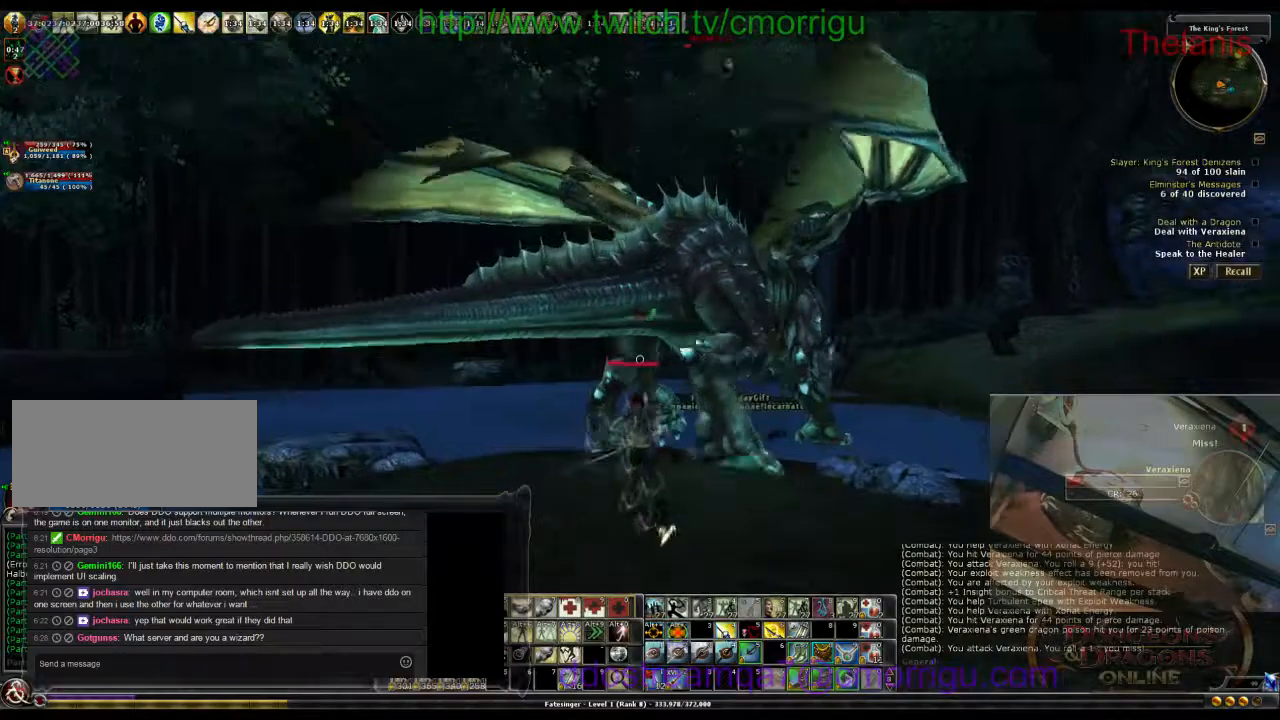
{"keys": ["w"], "events": []}
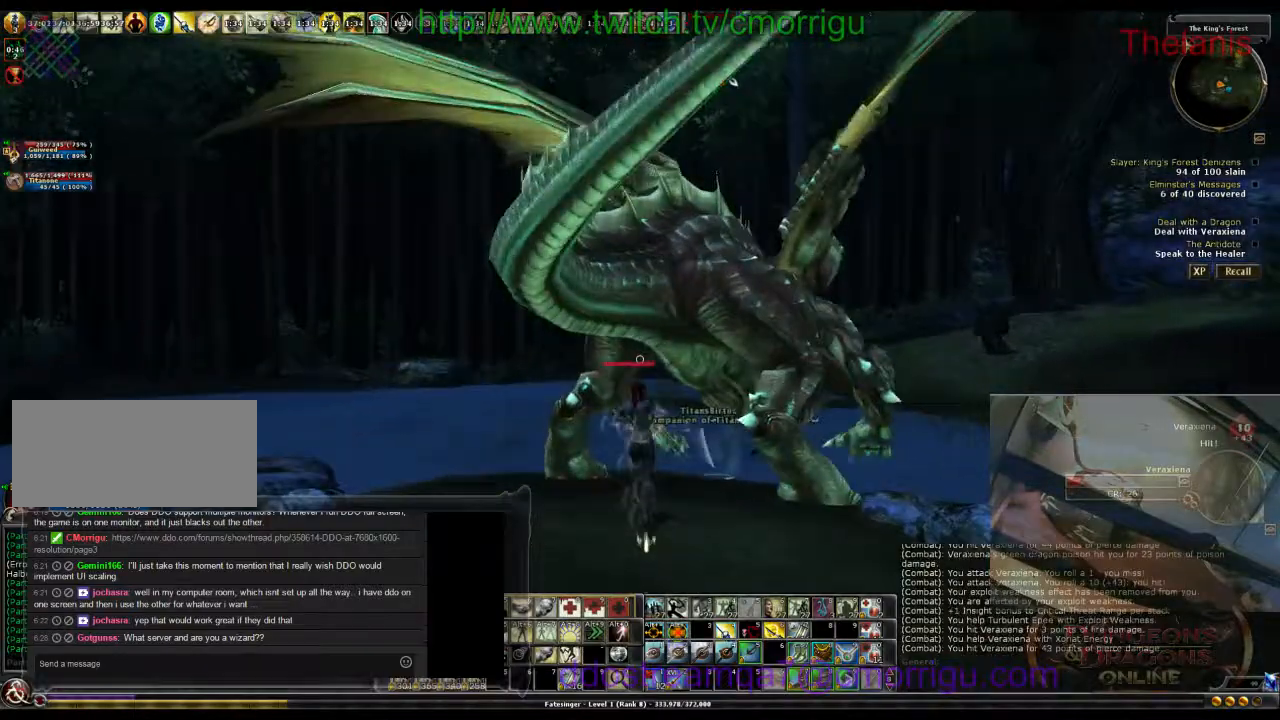
{"keys": [], "events": [[133, "w", "up"]]}
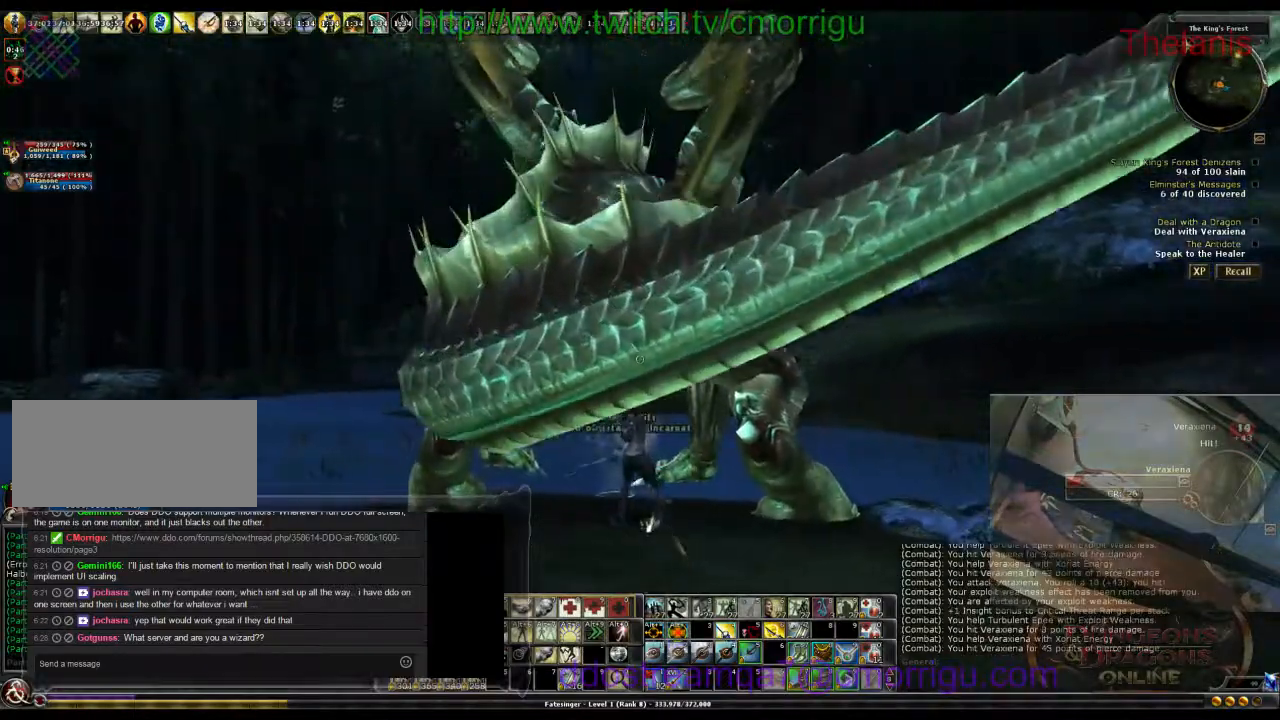
{"keys": [], "events": []}
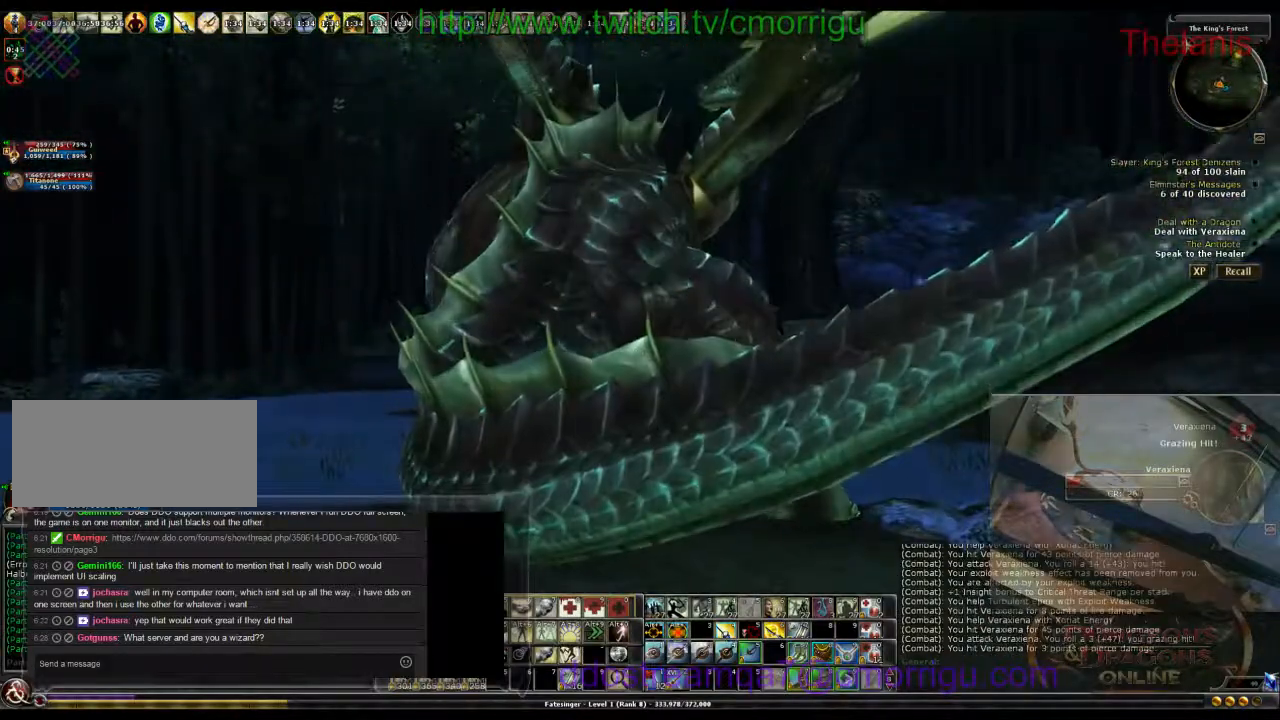
{"keys": [], "events": []}
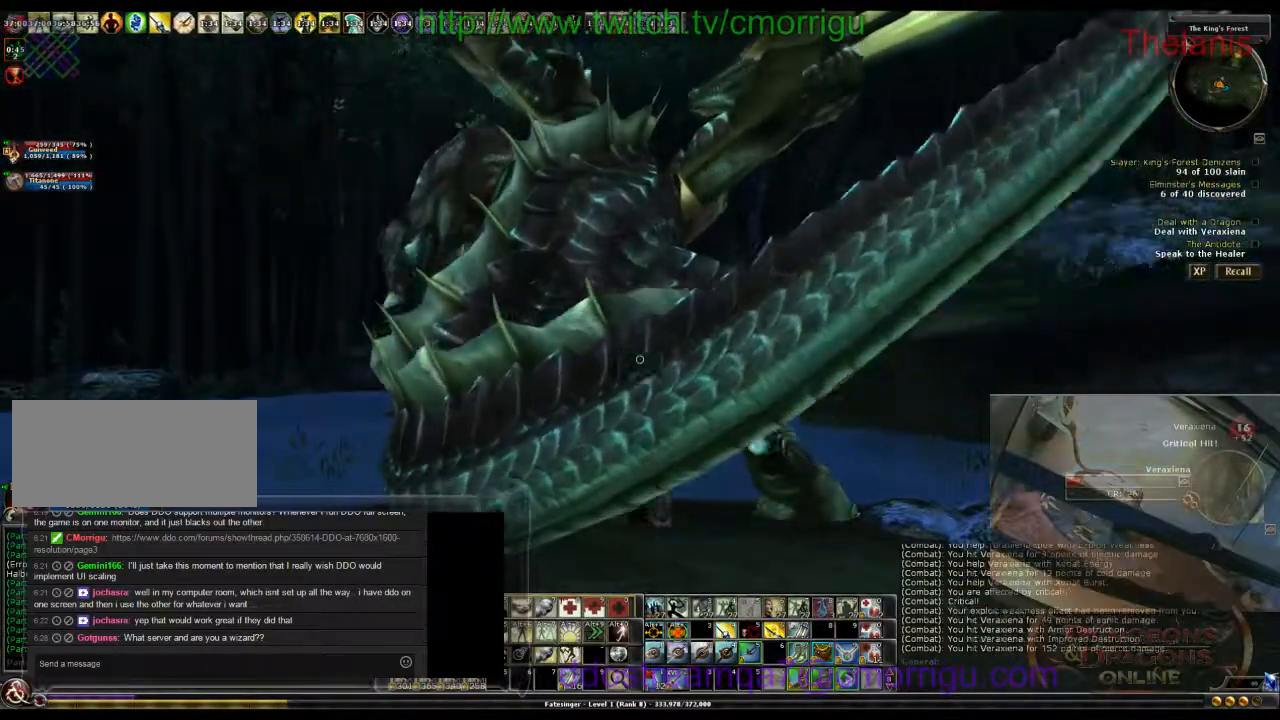
{"keys": [], "events": []}
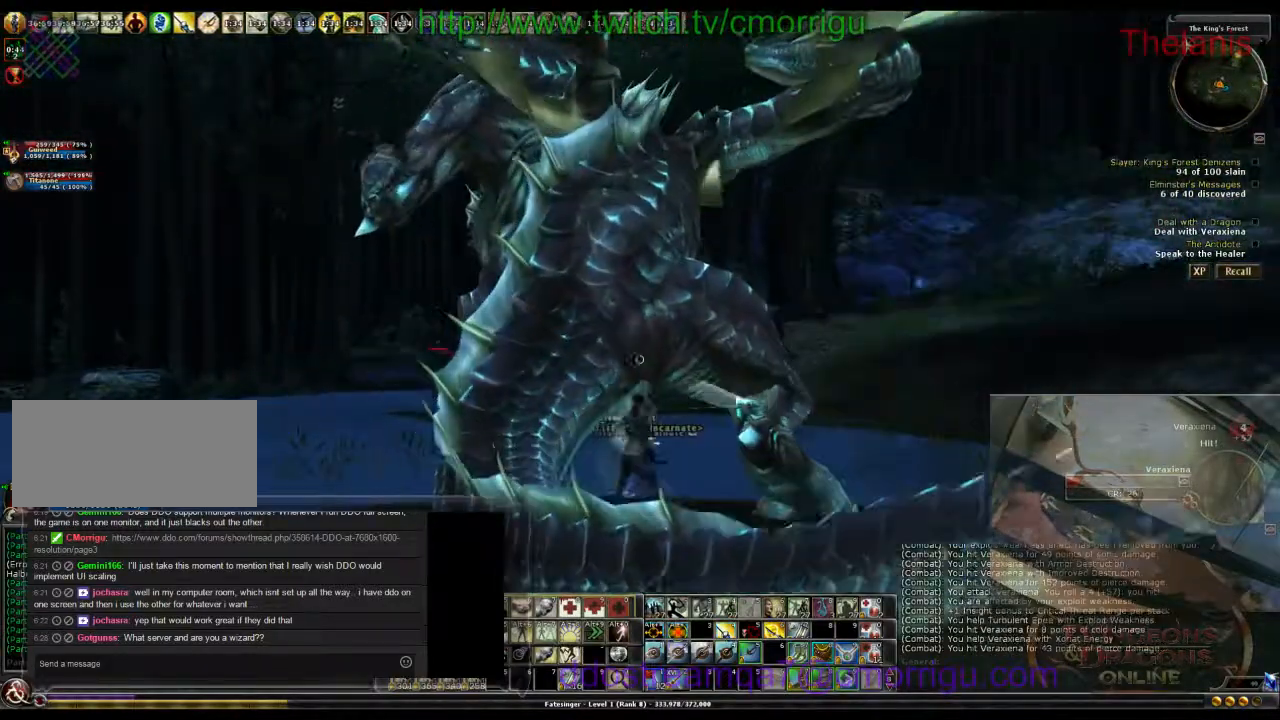
{"keys": [], "events": []}
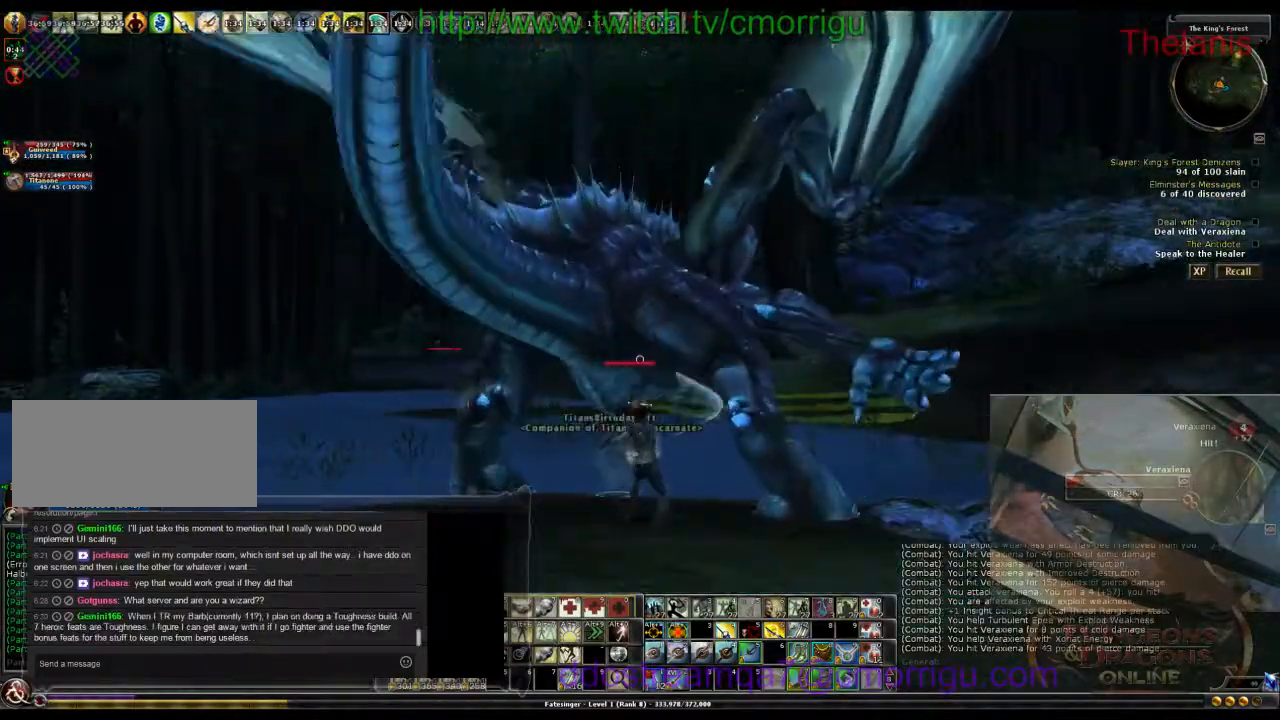
{"keys": [], "events": []}